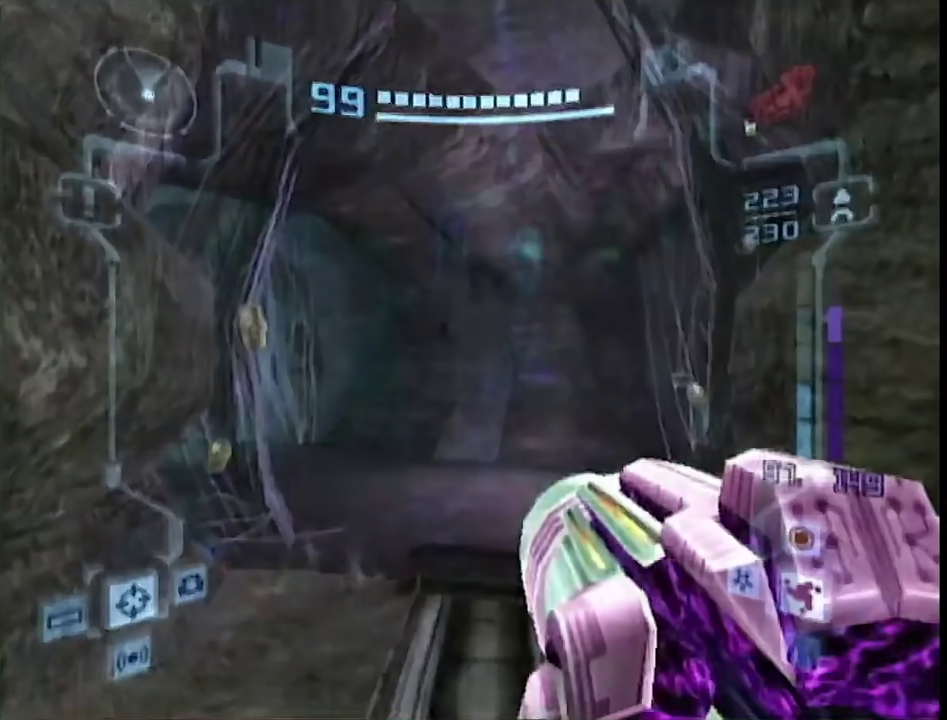
Gameplay with a controller (Nintendo layout); each line is a JSON object with the inputs held at the frame after it. "events" lists button and stick changes between this image and that frame as [ms after this image, input, new state], when the widget could be followed in between. This overlay highlights the sticks when they move; stick clicks (L3 R3) are not distinguishable. Not read: L3 R3 Y other_buttons.
{"buttons": ["L1"], "left_stick": "up", "right_stick": "center"}
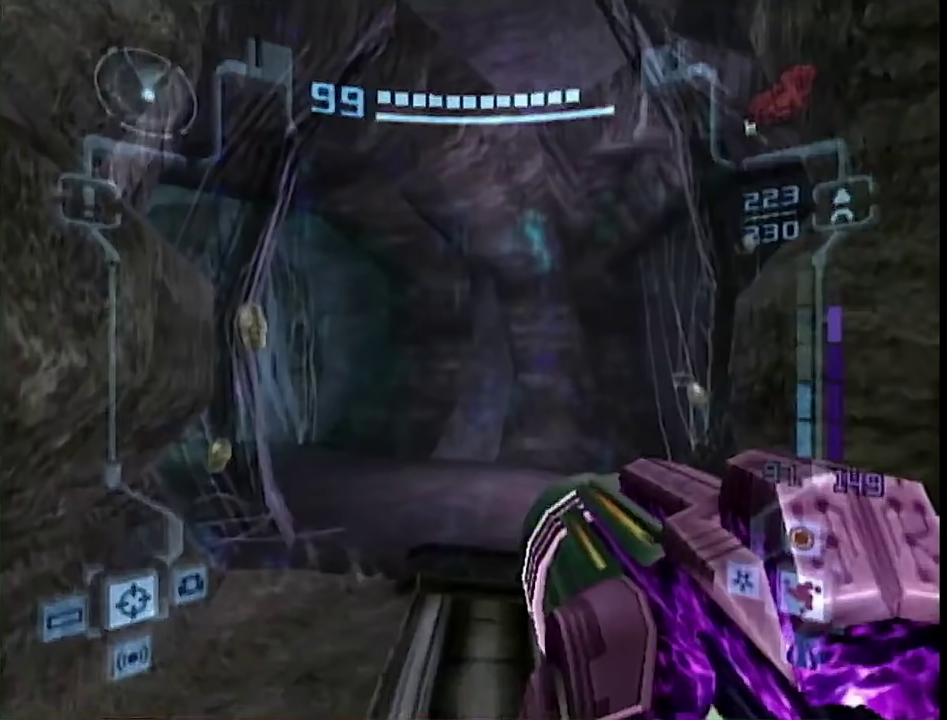
{"buttons": ["B"], "left_stick": "up", "right_stick": "center"}
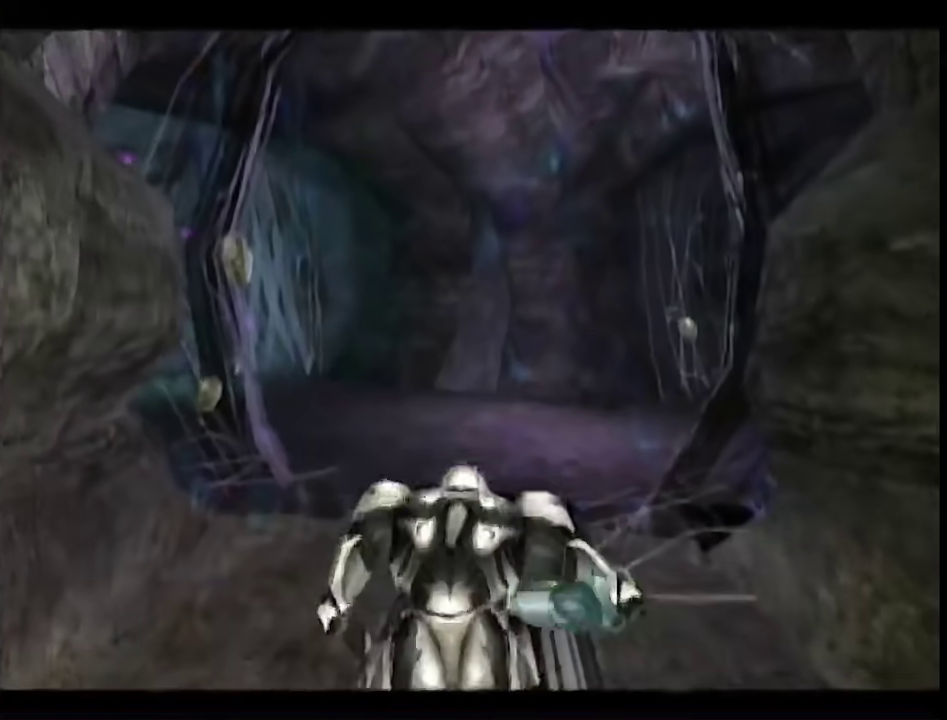
{"buttons": ["B"], "left_stick": "up-right", "right_stick": "center", "events": [[267, "left_stick", "up-right"]]}
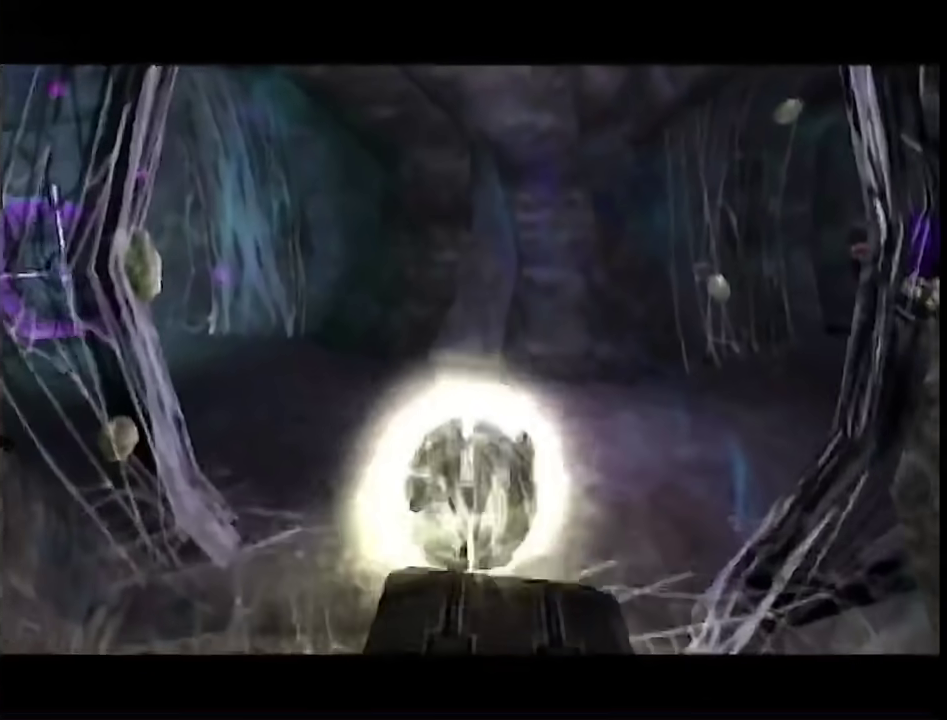
{"buttons": [], "left_stick": "up", "right_stick": "center", "events": [[83, "left_stick", "right"], [333, "left_stick", "up-right"], [483, "left_stick", "up"], [500, "B", "up"]]}
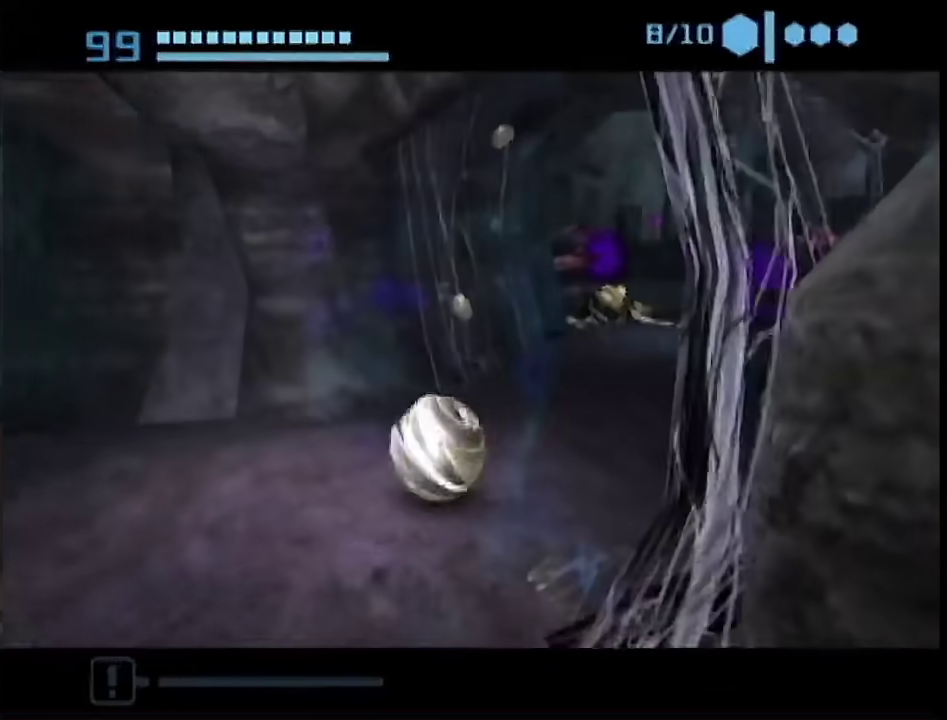
{"buttons": ["B"], "left_stick": "up-left", "right_stick": "center", "events": [[217, "left_stick", "up-right"], [350, "left_stick", "up-left"], [417, "B", "down"]]}
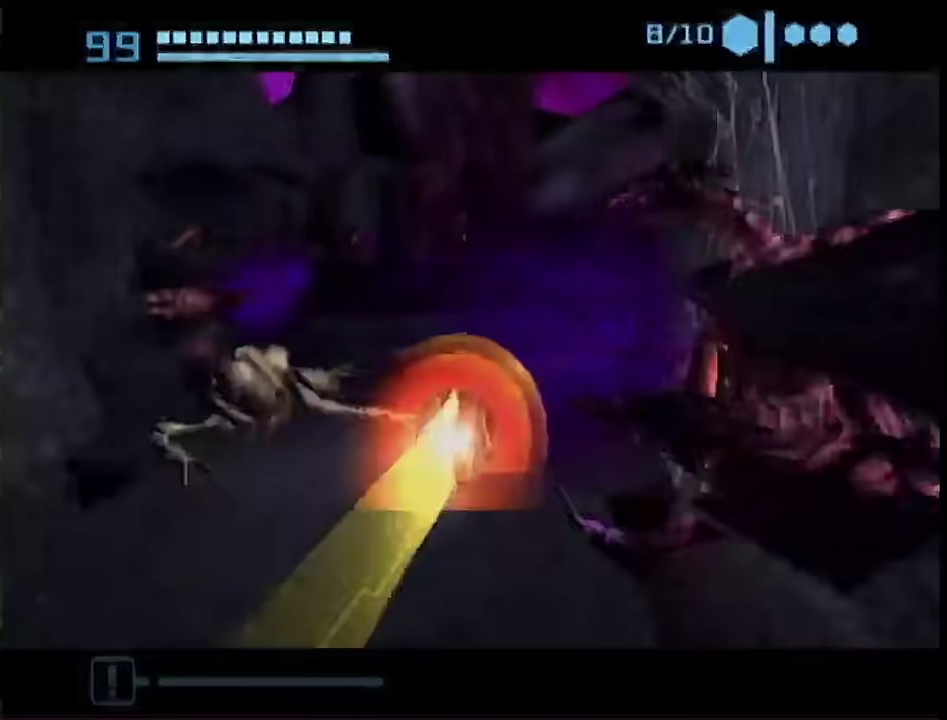
{"buttons": ["B"], "left_stick": "left", "right_stick": "center", "events": [[17, "left_stick", "left"]]}
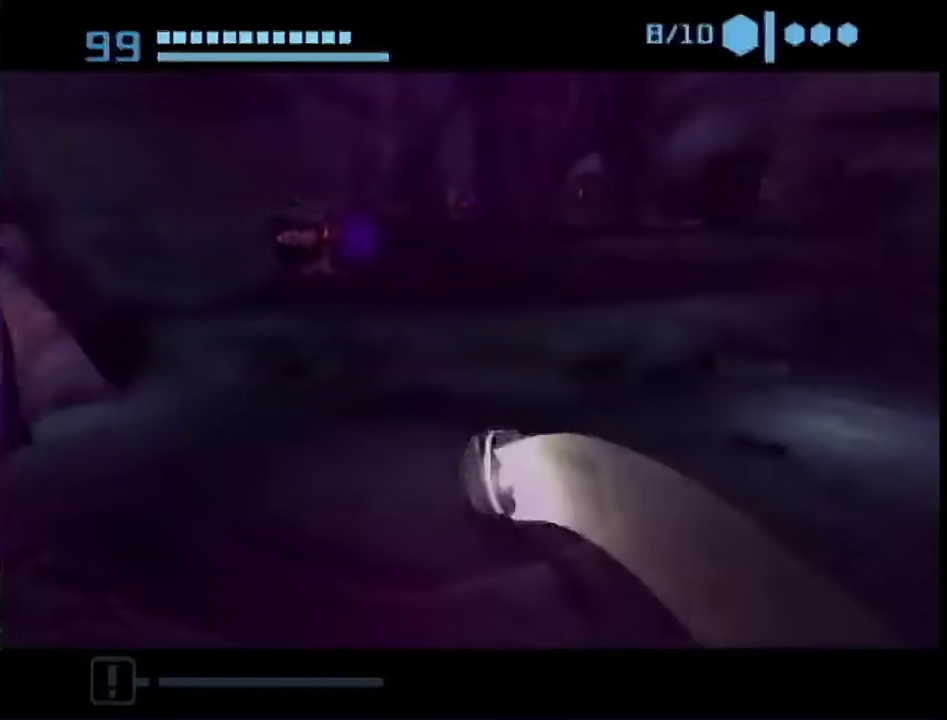
{"buttons": ["B"], "left_stick": "right", "right_stick": "center", "events": [[67, "left_stick", "up-left"], [217, "left_stick", "up"], [350, "left_stick", "up-right"], [417, "A", "down"], [433, "left_stick", "right"], [500, "A", "up"]]}
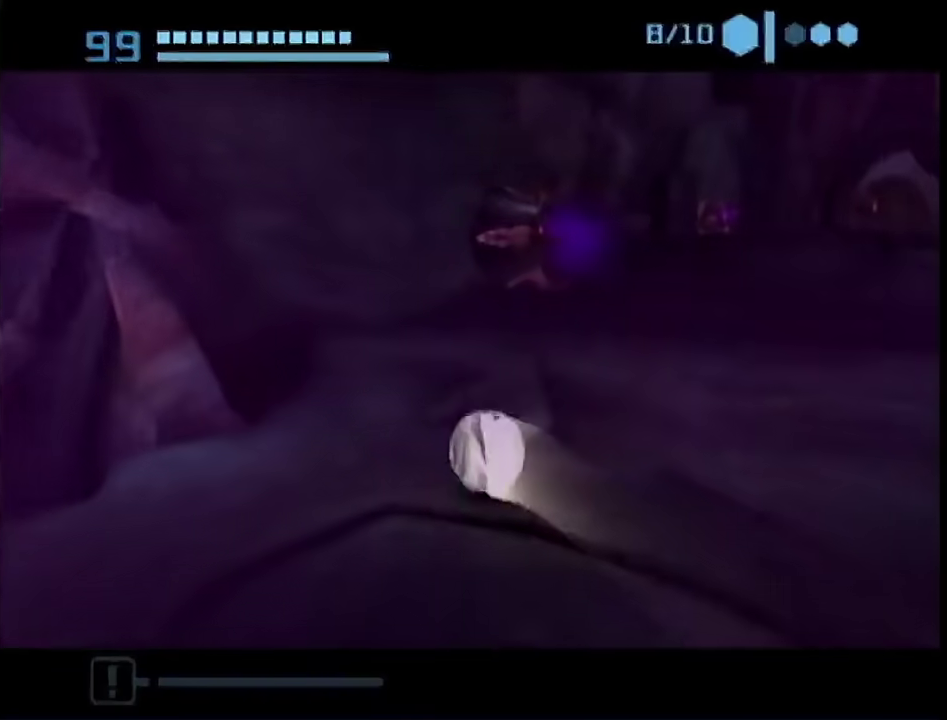
{"buttons": ["B"], "left_stick": "up-right", "right_stick": "center", "events": [[167, "left_stick", "up-right"]]}
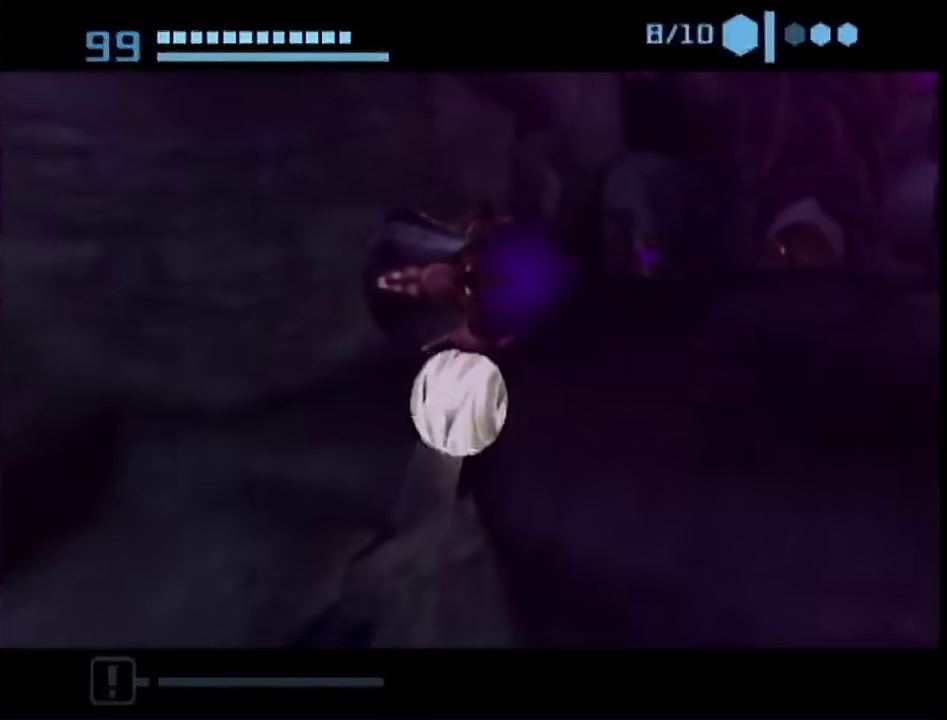
{"buttons": [], "left_stick": "up", "right_stick": "center", "events": [[250, "B", "up"], [350, "left_stick", "up"]]}
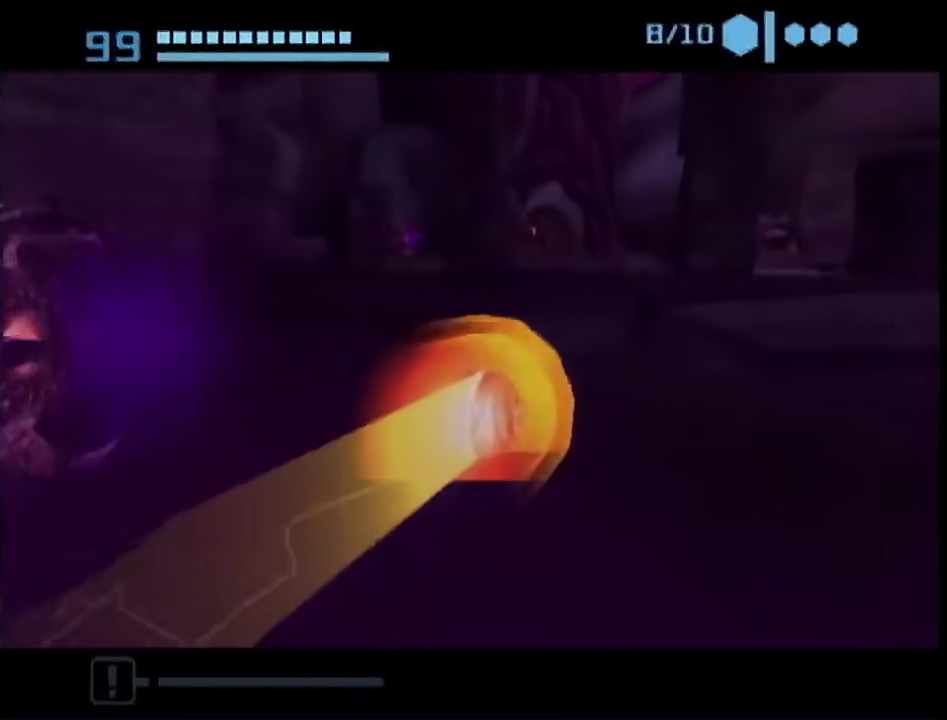
{"buttons": ["B"], "left_stick": "up", "right_stick": "center", "events": [[67, "left_stick", "up-left"], [250, "B", "down"], [350, "left_stick", "up"]]}
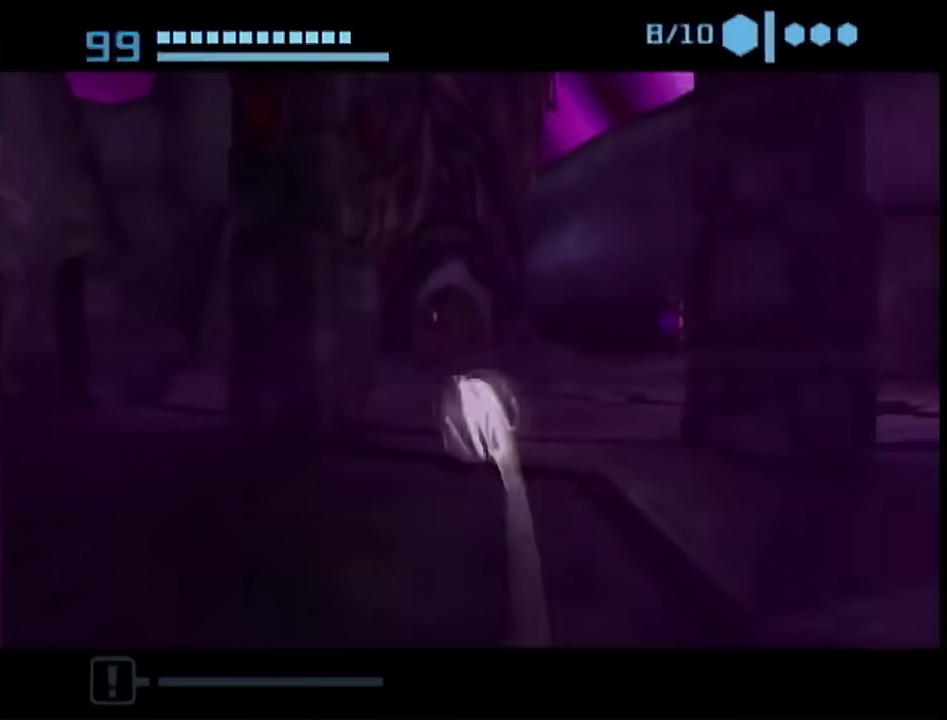
{"buttons": [], "left_stick": "up-left", "right_stick": "center", "events": [[167, "left_stick", "up-right"], [283, "left_stick", "up"], [383, "B", "up"], [467, "left_stick", "up-left"]]}
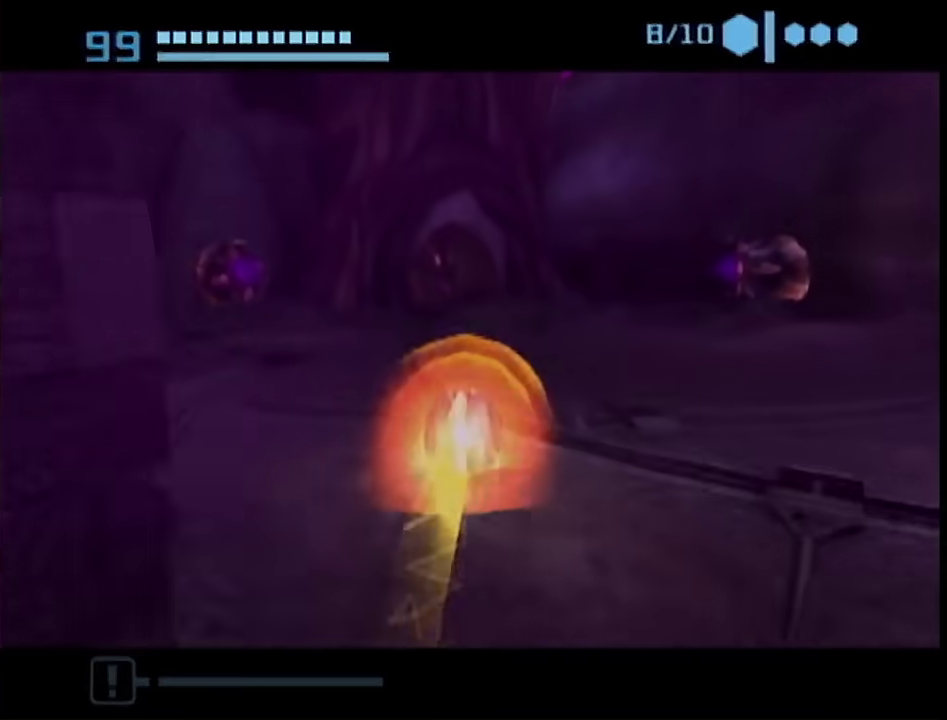
{"buttons": [], "left_stick": "up", "right_stick": "center", "events": [[217, "left_stick", "up"]]}
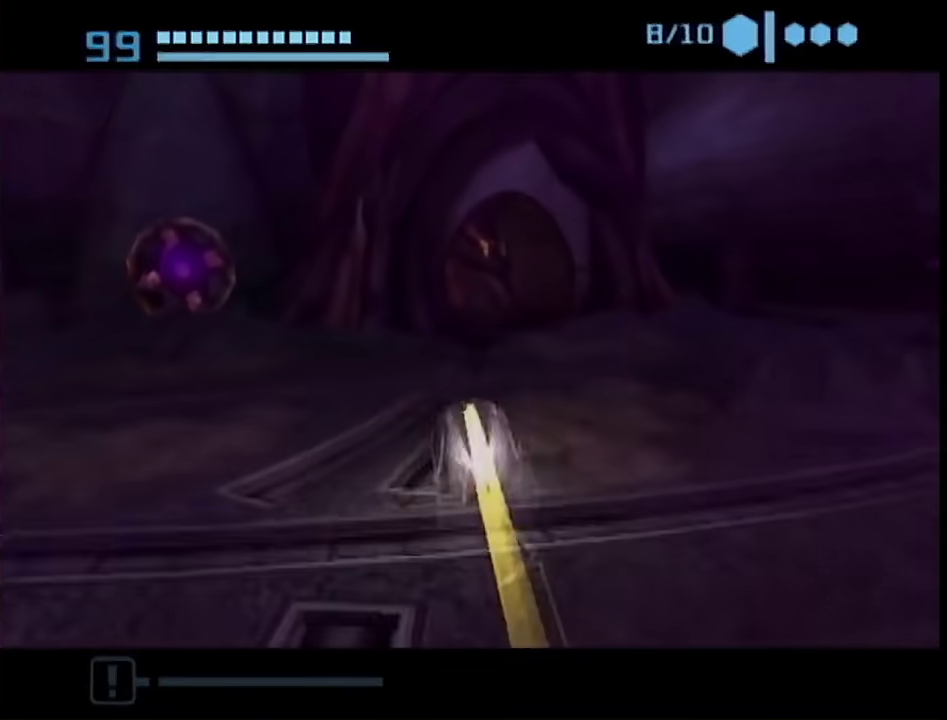
{"buttons": ["X"], "left_stick": "up", "right_stick": "center", "events": [[200, "left_stick", "up-right"], [400, "left_stick", "up"], [467, "X", "down"]]}
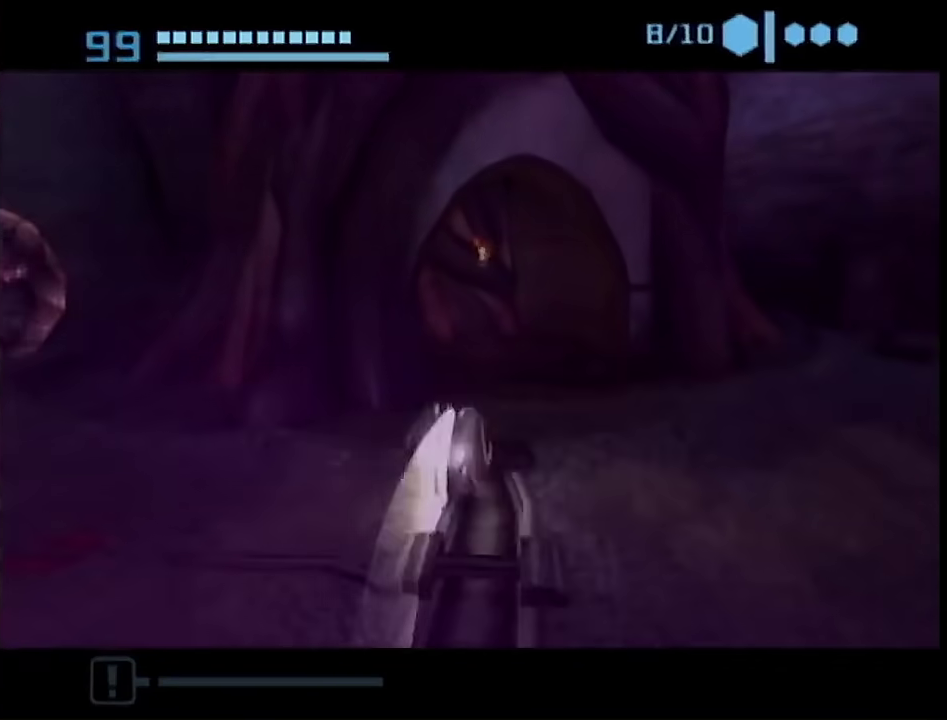
{"buttons": [], "left_stick": "up-right", "right_stick": "center", "events": [[33, "X", "up"], [433, "left_stick", "up-right"]]}
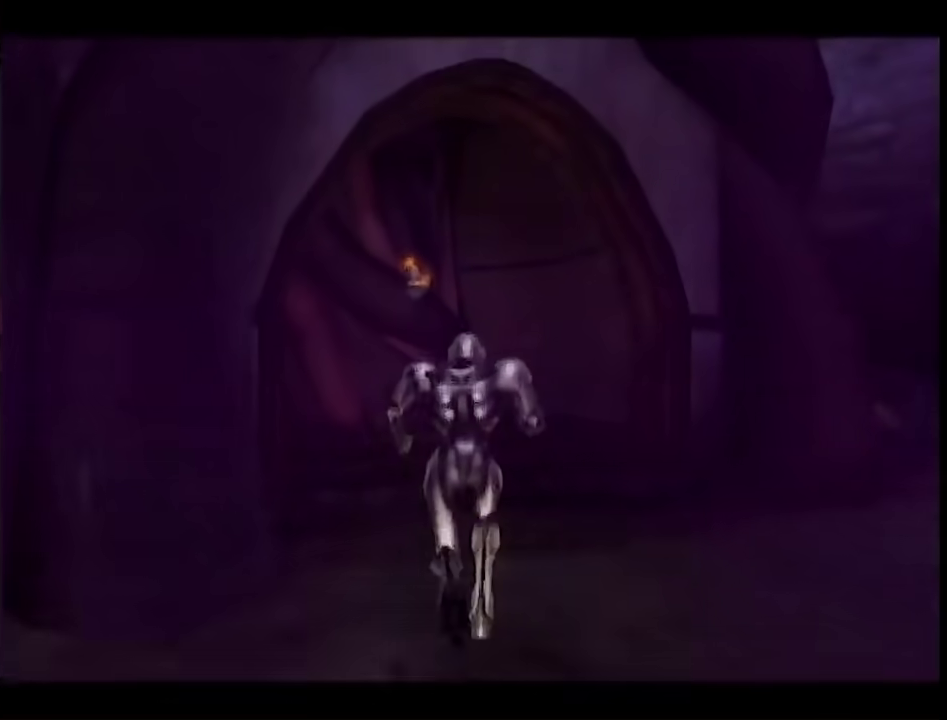
{"buttons": ["R1"], "left_stick": "right", "right_stick": "center", "events": [[350, "left_stick", "right"], [467, "R1", "down"]]}
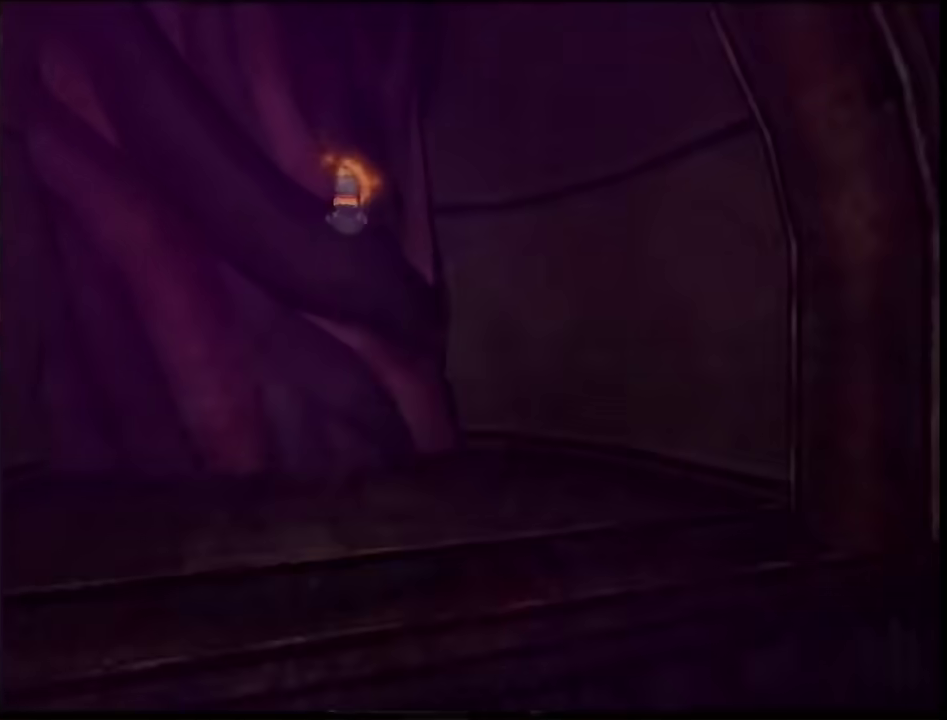
{"buttons": ["L1"], "left_stick": "up-left", "right_stick": "center", "events": [[367, "L1", "down"], [367, "R1", "up"], [367, "left_stick", "left"], [433, "left_stick", "up-left"]]}
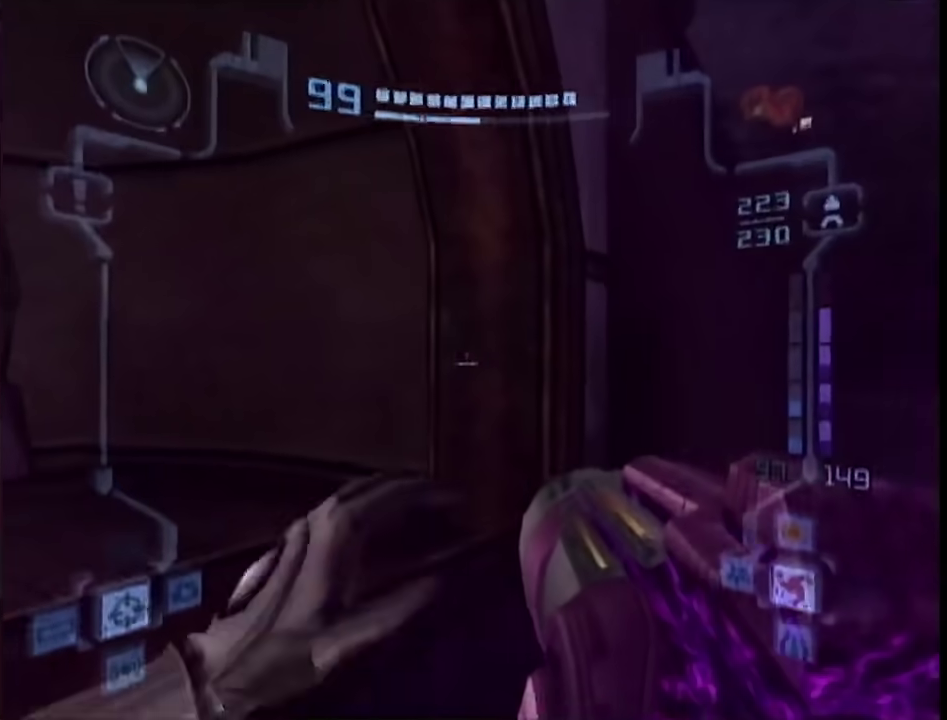
{"buttons": ["L1", "R1"], "left_stick": "up-right", "right_stick": "center"}
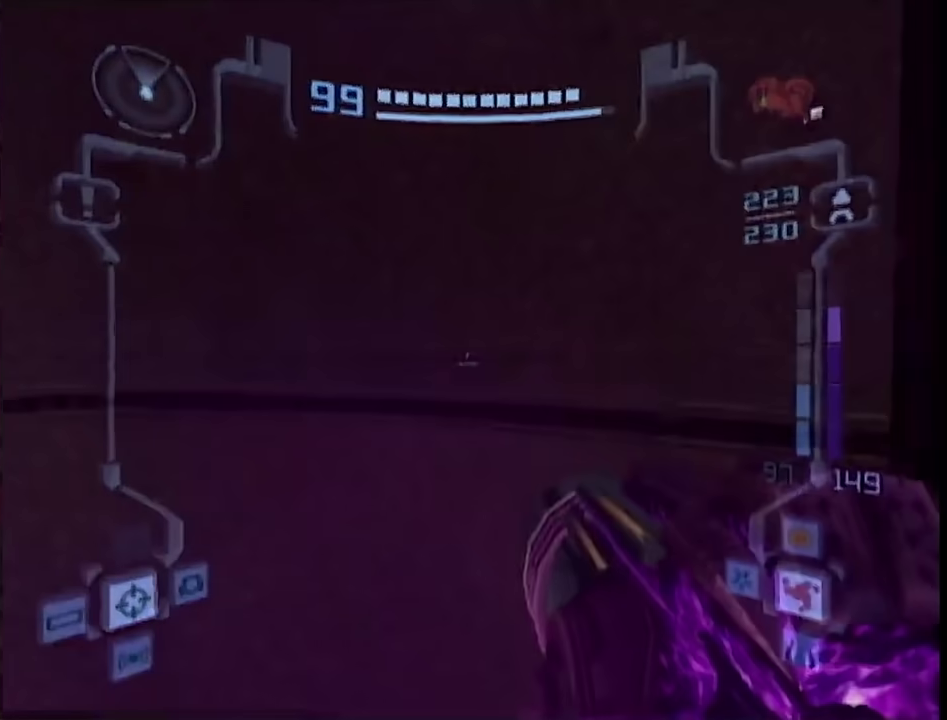
{"buttons": ["L1"], "left_stick": "down-right", "right_stick": "center"}
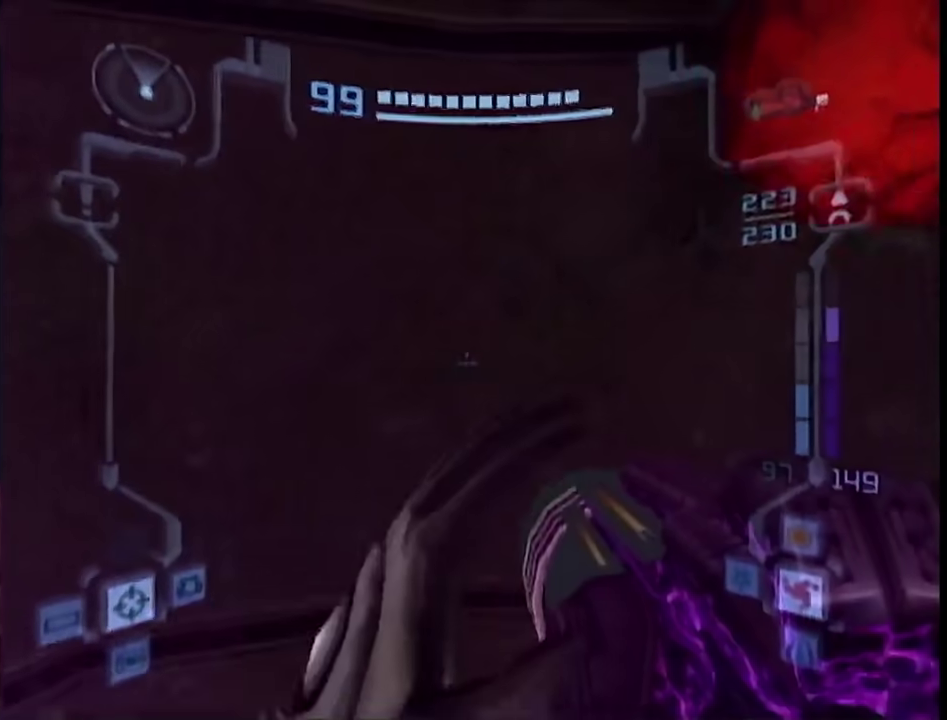
{"buttons": ["B", "L1"], "left_stick": "up-left", "right_stick": "center", "events": [[100, "left_stick", "right"], [250, "left_stick", "left"], [417, "B", "down"], [467, "left_stick", "up-left"]]}
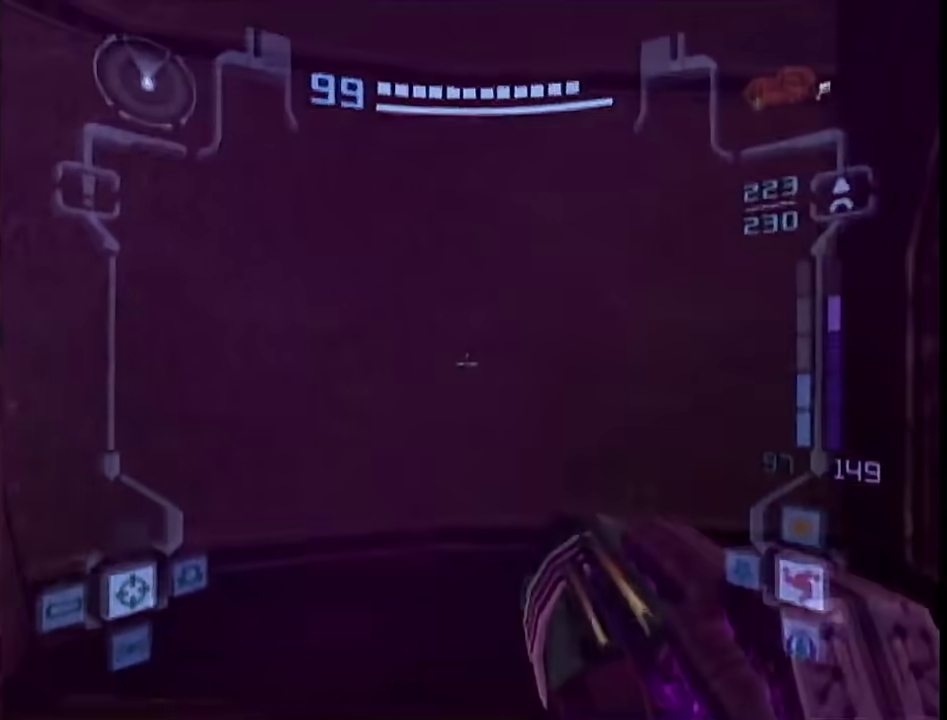
{"buttons": [], "left_stick": "down-right", "right_stick": "center", "events": [[33, "B", "up"], [100, "left_stick", "up"], [167, "left_stick", "up-right"], [250, "left_stick", "down-right"], [333, "left_stick", "right"], [433, "L1", "up"], [467, "left_stick", "down-right"]]}
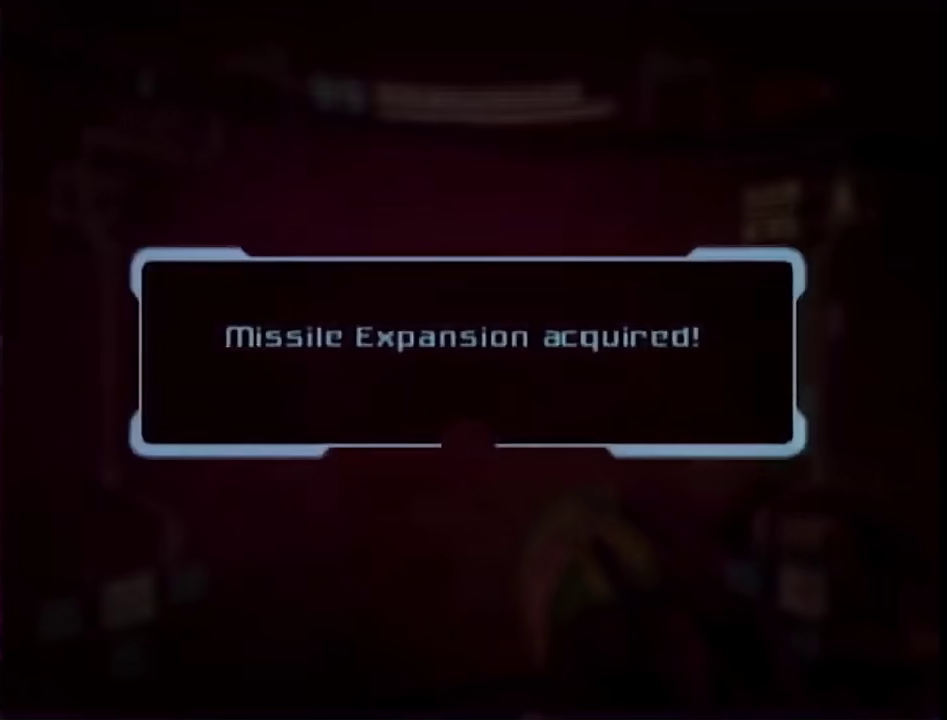
{"buttons": ["A"], "left_stick": "down-right", "right_stick": "center", "events": [[167, "A", "down"]]}
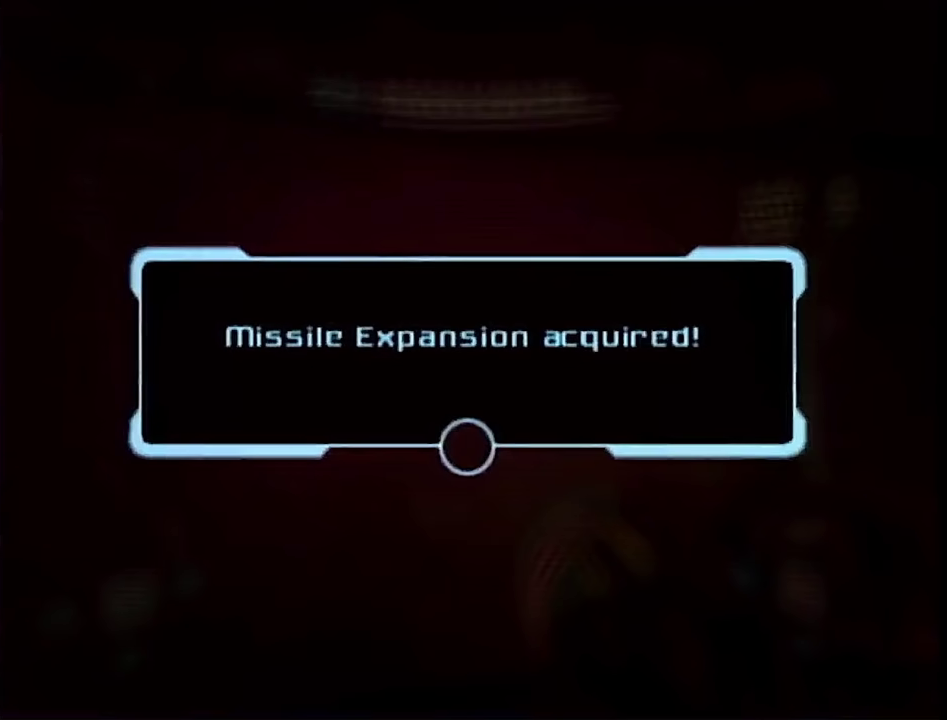
{"buttons": [], "left_stick": "center", "right_stick": "center", "events": [[67, "A", "up"], [67, "left_stick", "center"], [133, "A", "down"], [183, "A", "up"], [250, "A", "down"], [317, "A", "up"], [383, "A", "down"], [467, "A", "up"]]}
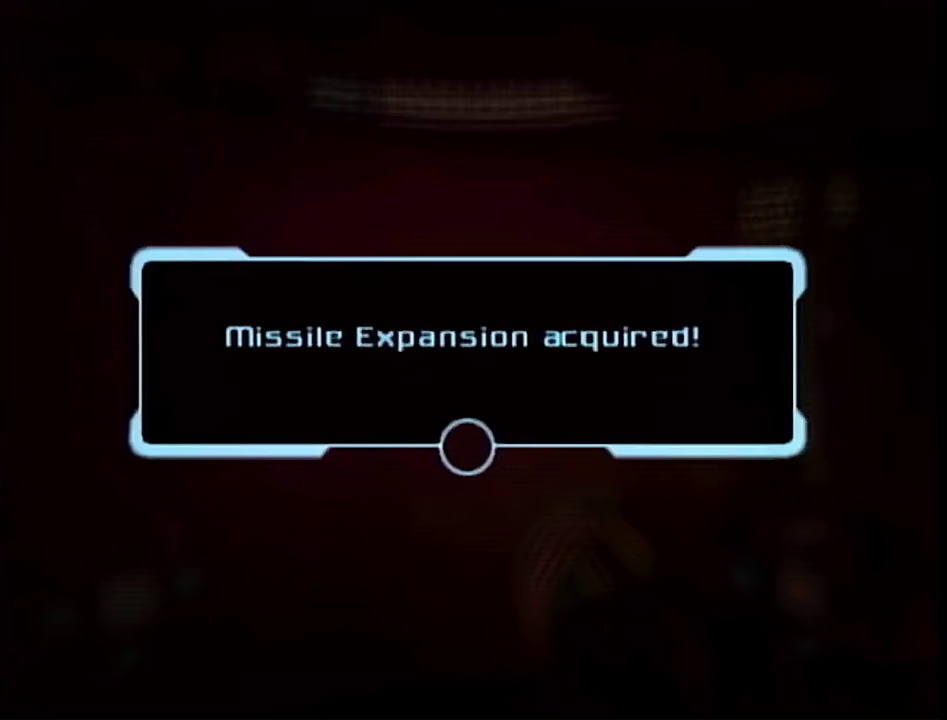
{"buttons": [], "left_stick": "down-right", "right_stick": "center", "events": [[133, "A", "down"], [133, "left_stick", "down-right"], [200, "A", "up"], [250, "A", "down"], [317, "A", "up"], [383, "A", "down"], [467, "A", "up"]]}
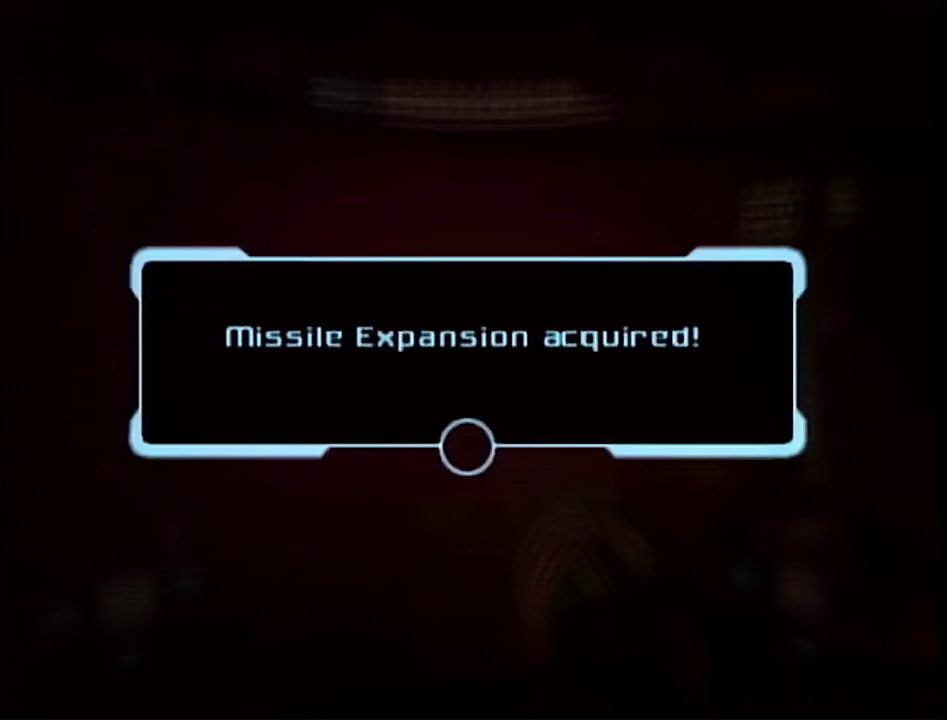
{"buttons": [], "left_stick": "center", "right_stick": "center", "events": [[33, "A", "down"], [100, "A", "up"], [150, "A", "down"], [150, "left_stick", "center"], [217, "A", "up"], [283, "A", "down"], [350, "A", "up"], [417, "A", "down"], [467, "A", "up"]]}
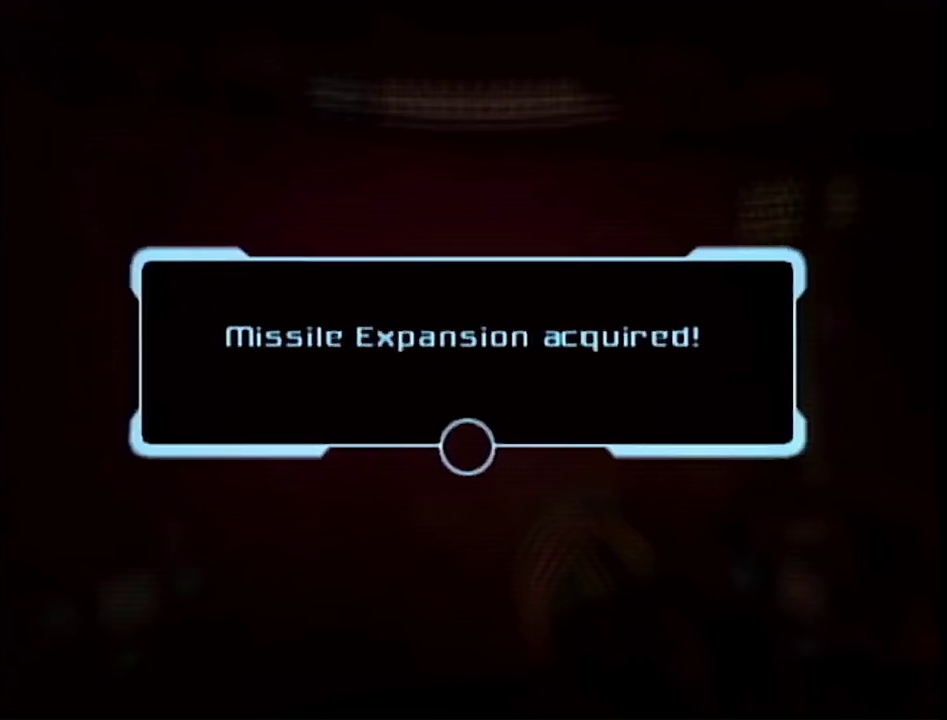
{"buttons": [], "left_stick": "center", "right_stick": "center", "events": [[283, "A", "down"], [350, "A", "up"], [417, "A", "down"], [467, "A", "up"]]}
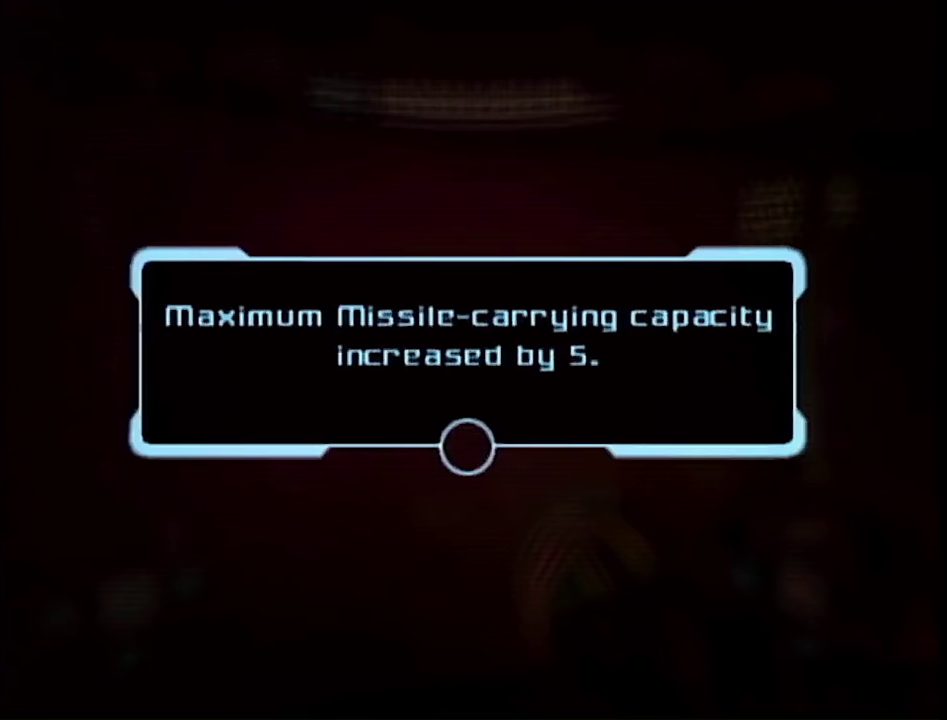
{"buttons": [], "left_stick": "center", "right_stick": "center", "events": [[417, "A", "down"], [467, "A", "up"]]}
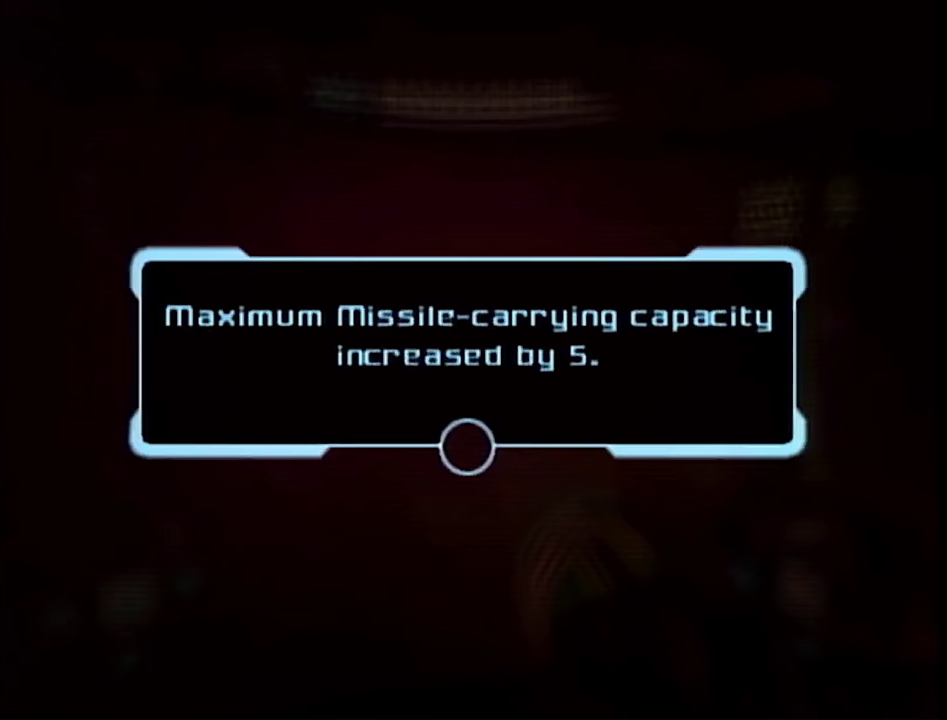
{"buttons": [], "left_stick": "center", "right_stick": "center", "events": [[283, "A", "down"], [350, "A", "up"]]}
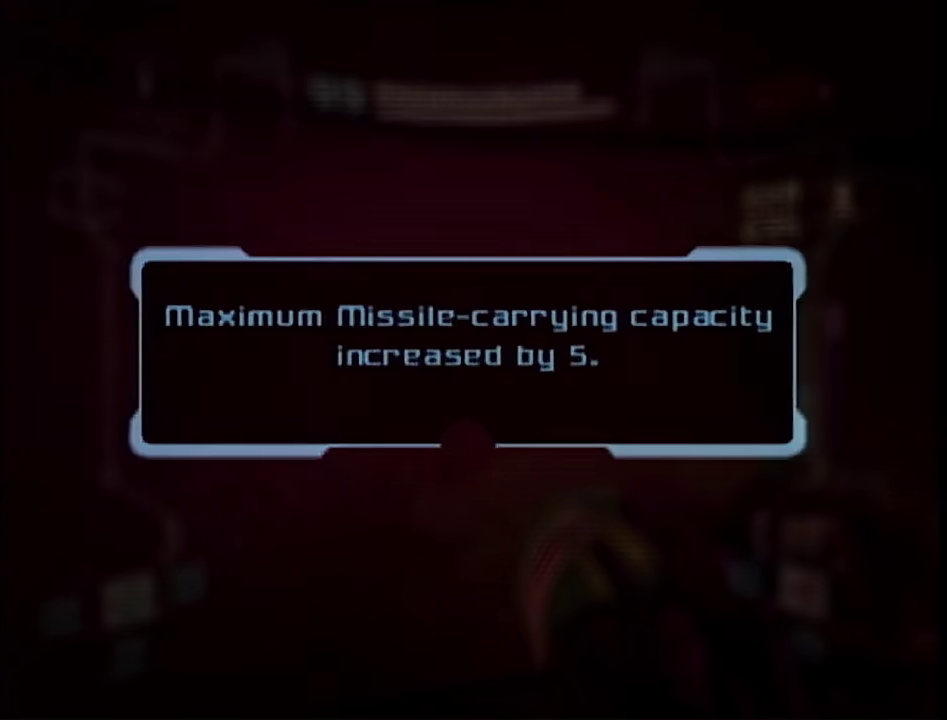
{"buttons": ["R1"], "left_stick": "right", "right_stick": "center", "events": [[217, "R1", "down"], [433, "left_stick", "right"]]}
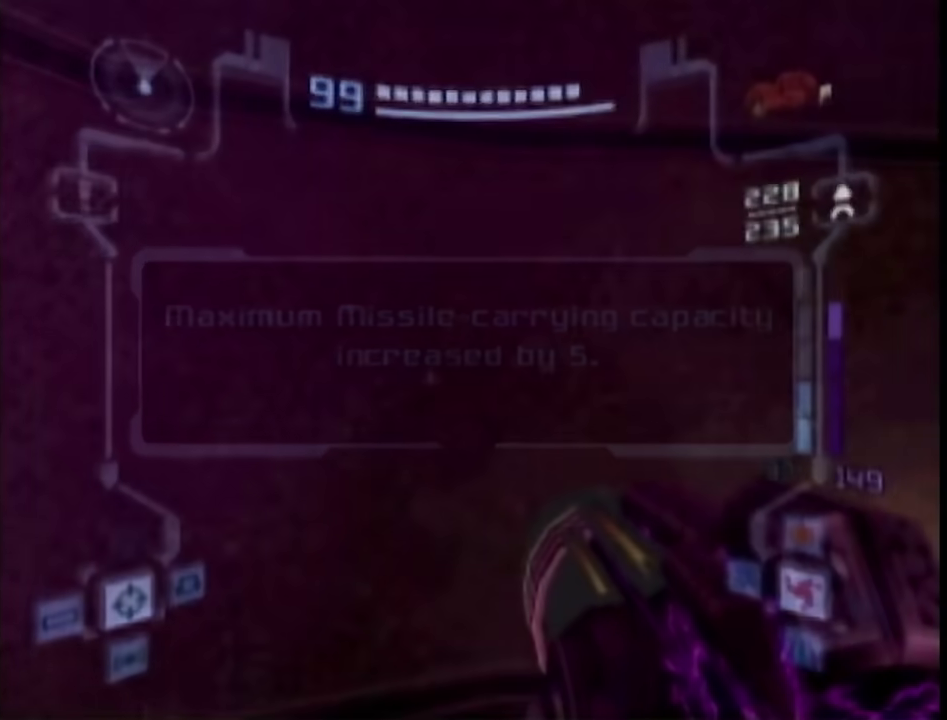
{"buttons": ["L1"], "left_stick": "right", "right_stick": "center", "events": [[417, "R1", "up"], [467, "L1", "down"]]}
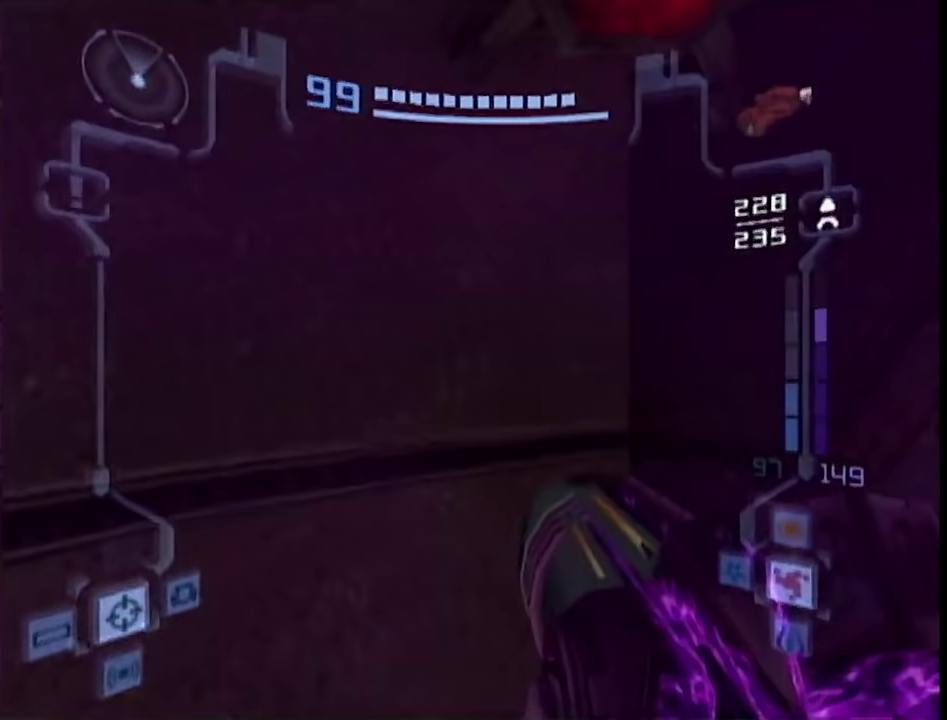
{"buttons": ["L1"], "left_stick": "up-left", "right_stick": "center", "events": [[383, "left_stick", "up-left"]]}